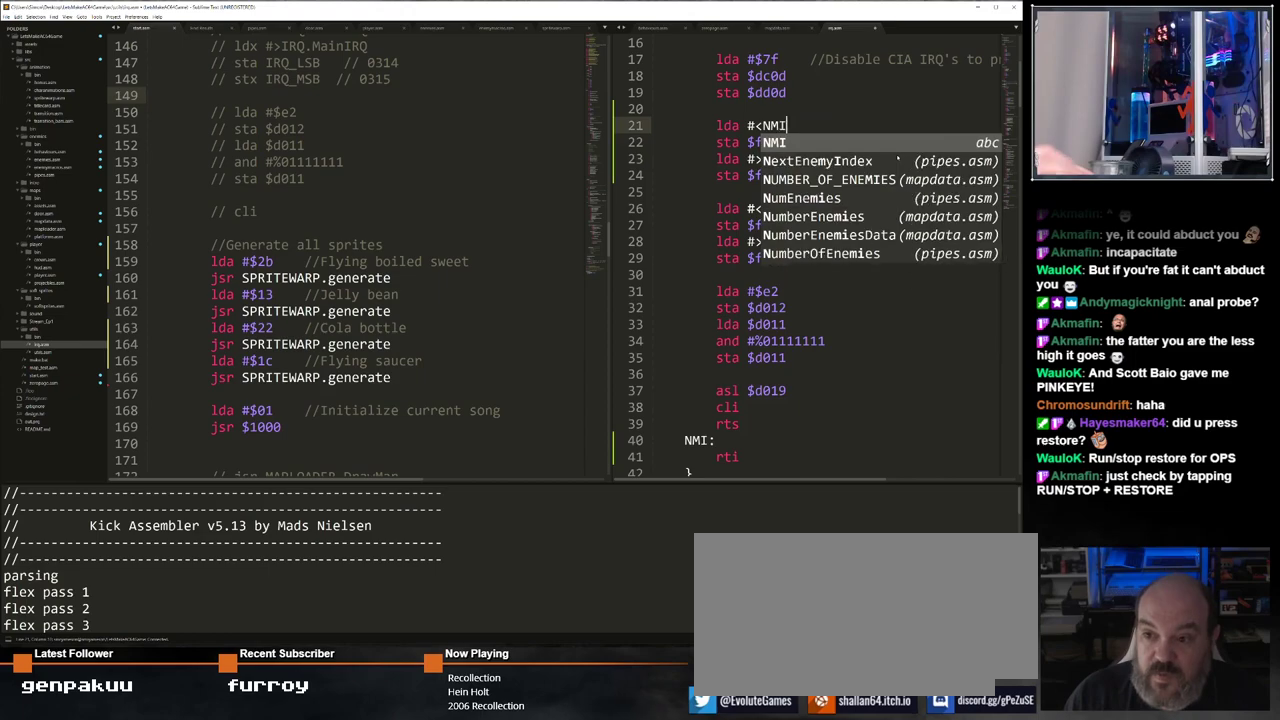
Gameplay with keyboard; each line is a JSON object with the keys held at the frame after it. "events" lists presses ("down") and releases ("up") of "/", "0", "1", "2", "3", "4", "5", "6", "7", "8", "9", "a", "alt_l", "alt_r", "b", "backspace", "c", "caps_lock", "ctrl_l", "ctrl_r", "d", "down", "e", "equals", "escape", "f", "f1", "f10", "f11", "f12", "f2", "f3", "f4", "f5", "f6", "f7", "f8", "f9", "g", "h", "i", "j", "k", "l", "lbracket", "left", "m", "minus", "n", "o", "p", "q", "quote", "r", "return", "right", "s", "semicolon", "shift_l", "shift_r", "space", "super", "t", "tab", "tilde", "u", "up", "v", "w", "x", "y" and "z" between this image and that frame as [ms after this image, input, new state], when the widget could be followed in between. No other keys are recorded. Mouse input is not recorded.
{"keys": [], "events": [[133, "shift_l", "up"]]}
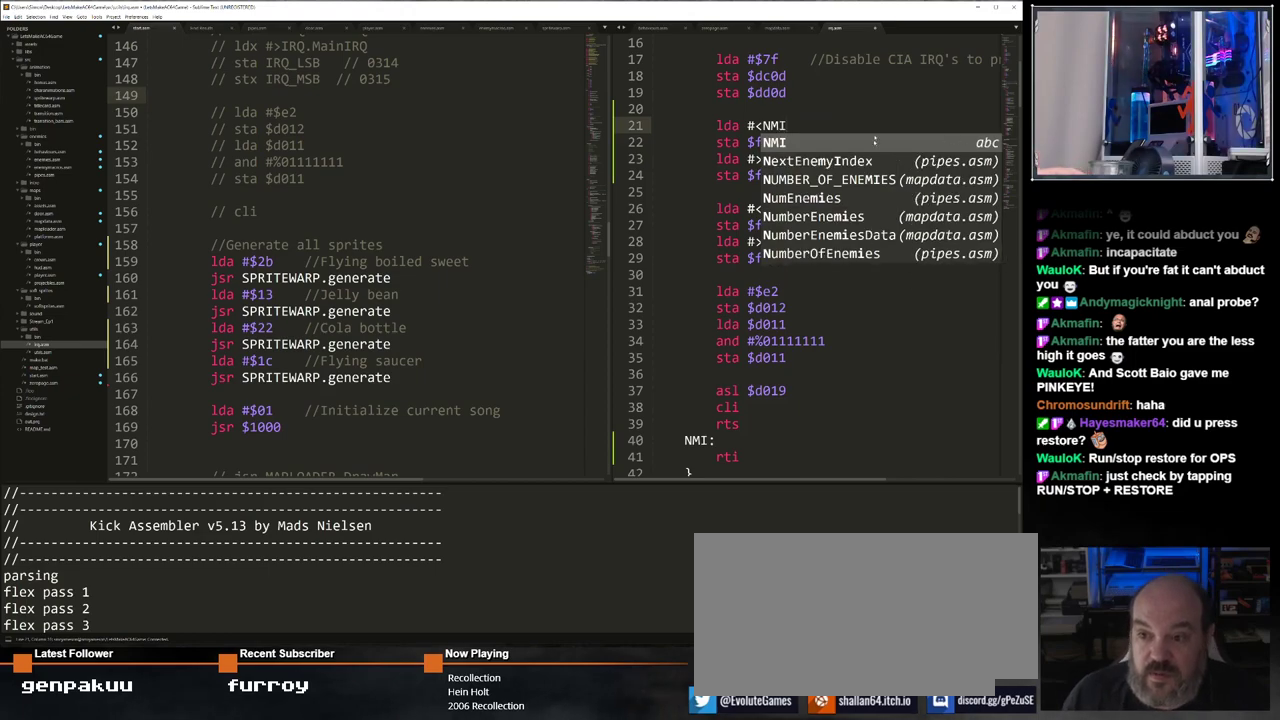
{"keys": [], "events": []}
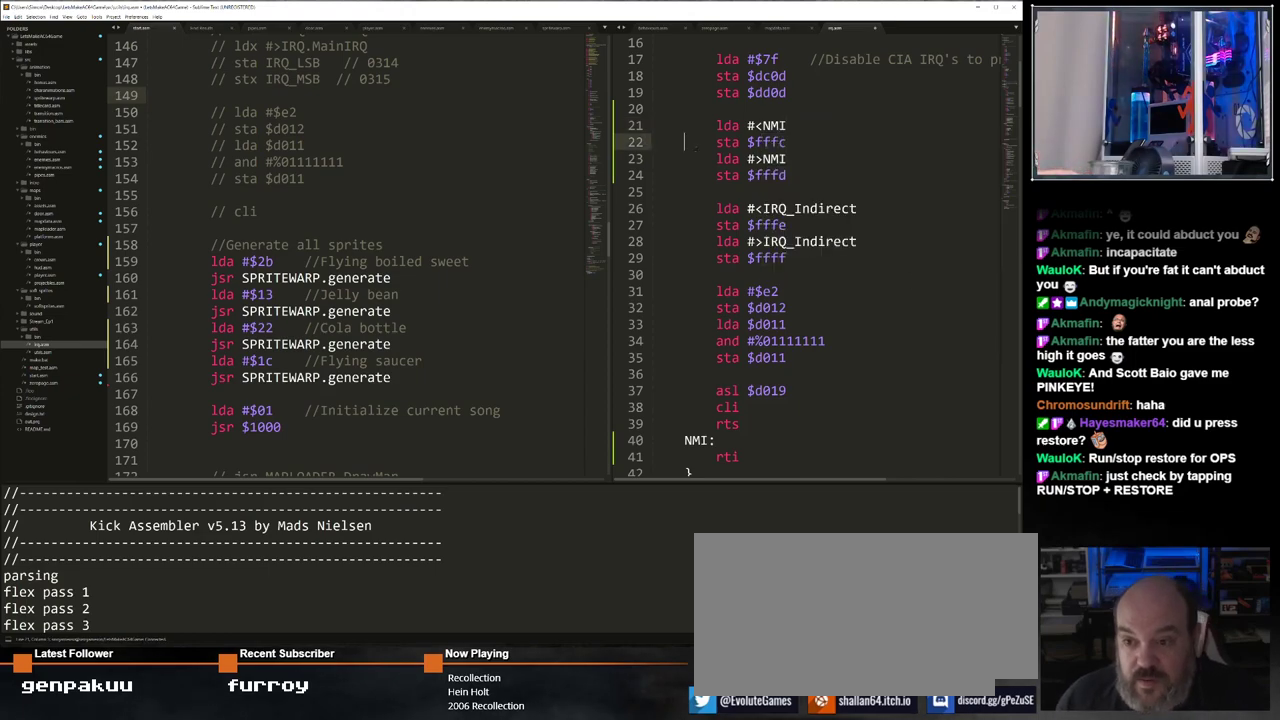
{"keys": [], "events": []}
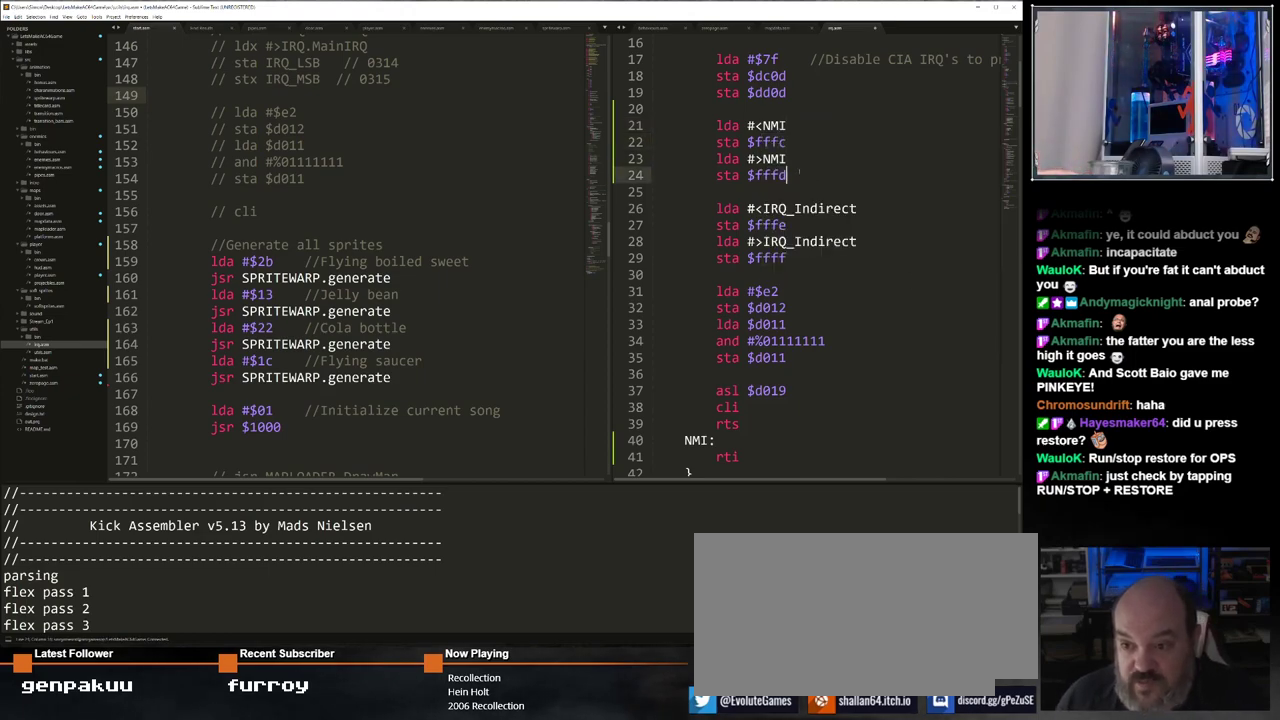
{"keys": [], "events": []}
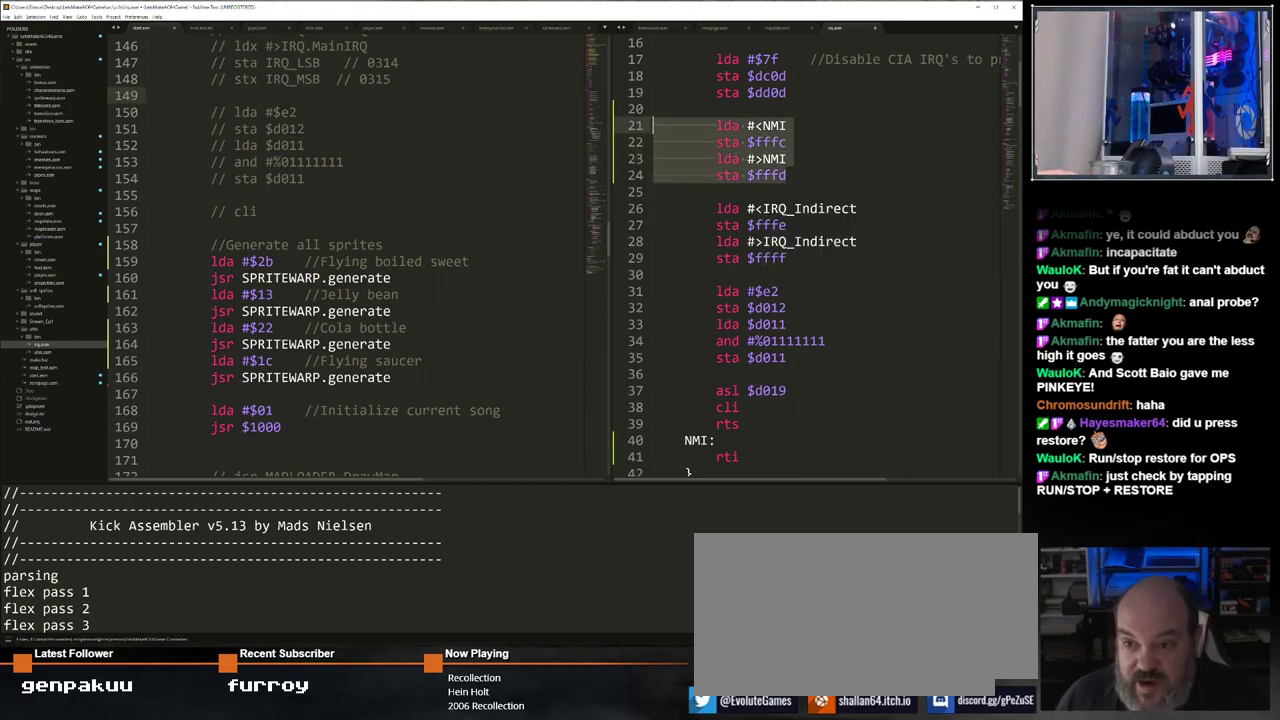
{"keys": ["ctrl_l"], "events": [[200, "ctrl_l", "down"]]}
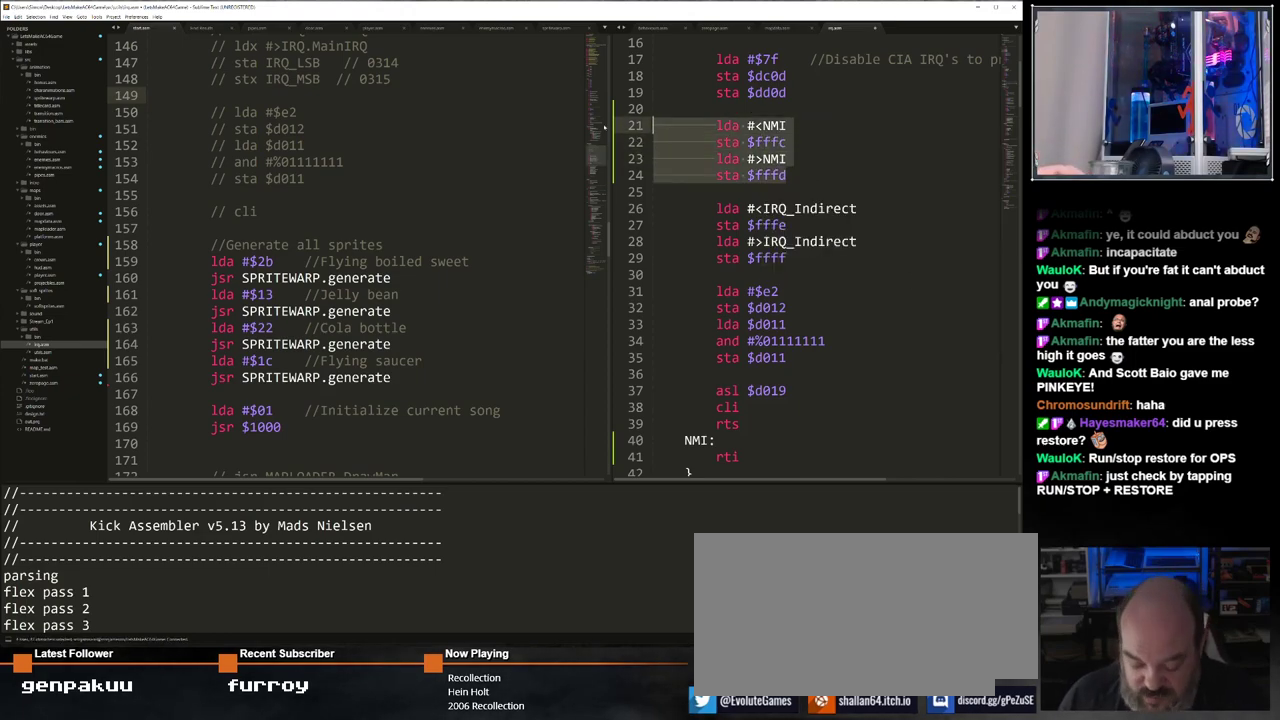
{"keys": ["ctrl_l"], "events": [[167, "/", "down"], [267, "/", "up"], [317, "s", "down"], [450, "s", "up"]]}
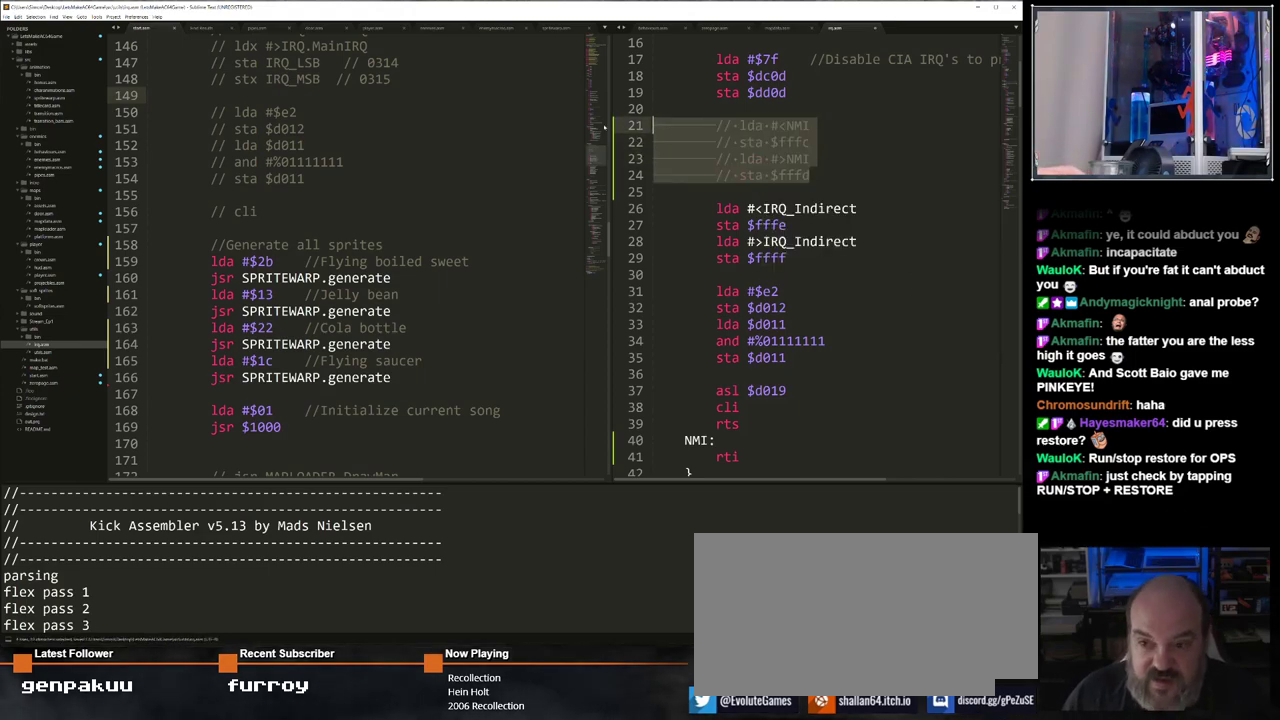
{"keys": [], "events": [[50, "ctrl_l", "up"]]}
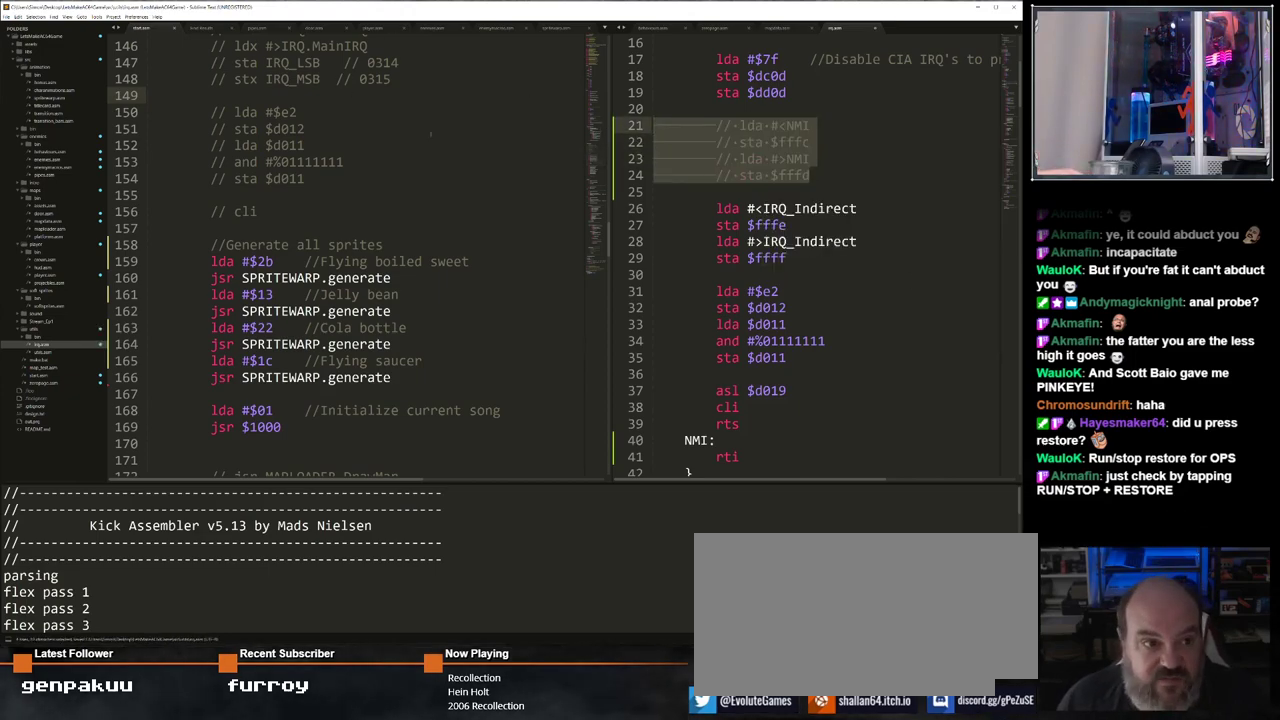
{"keys": [], "events": []}
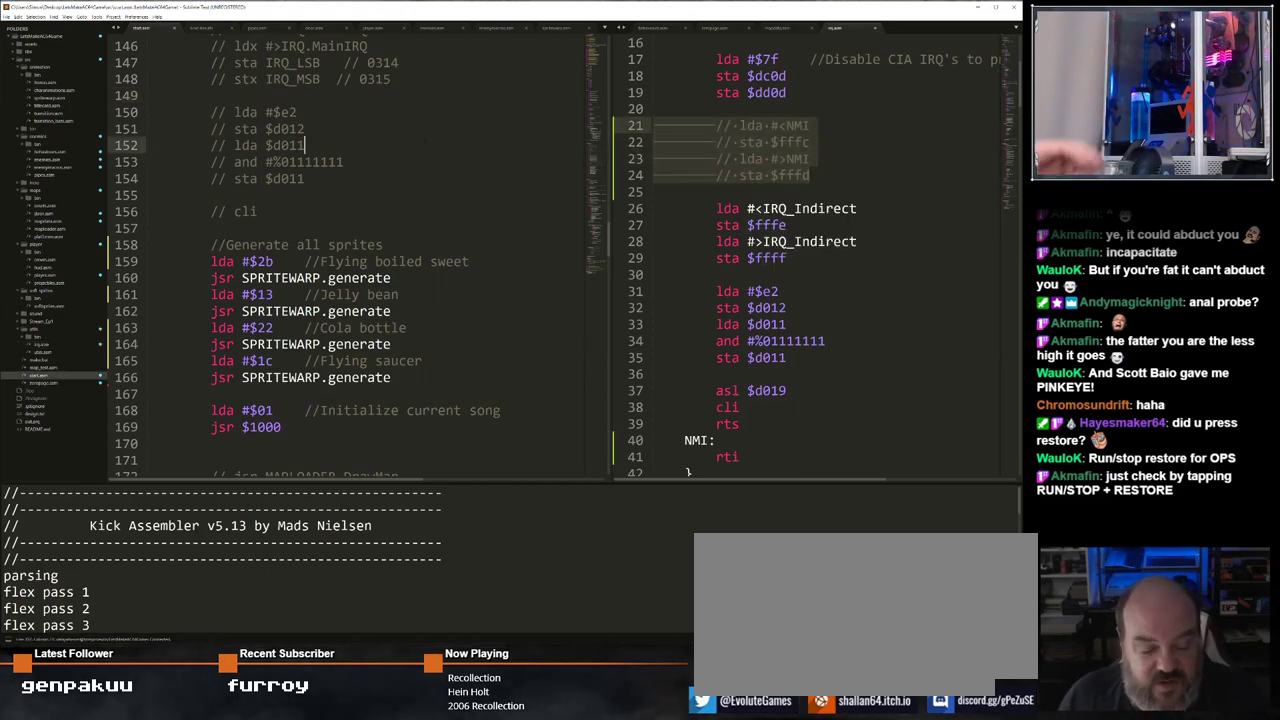
{"keys": [], "events": [[317, "f7", "down"], [500, "f7", "up"]]}
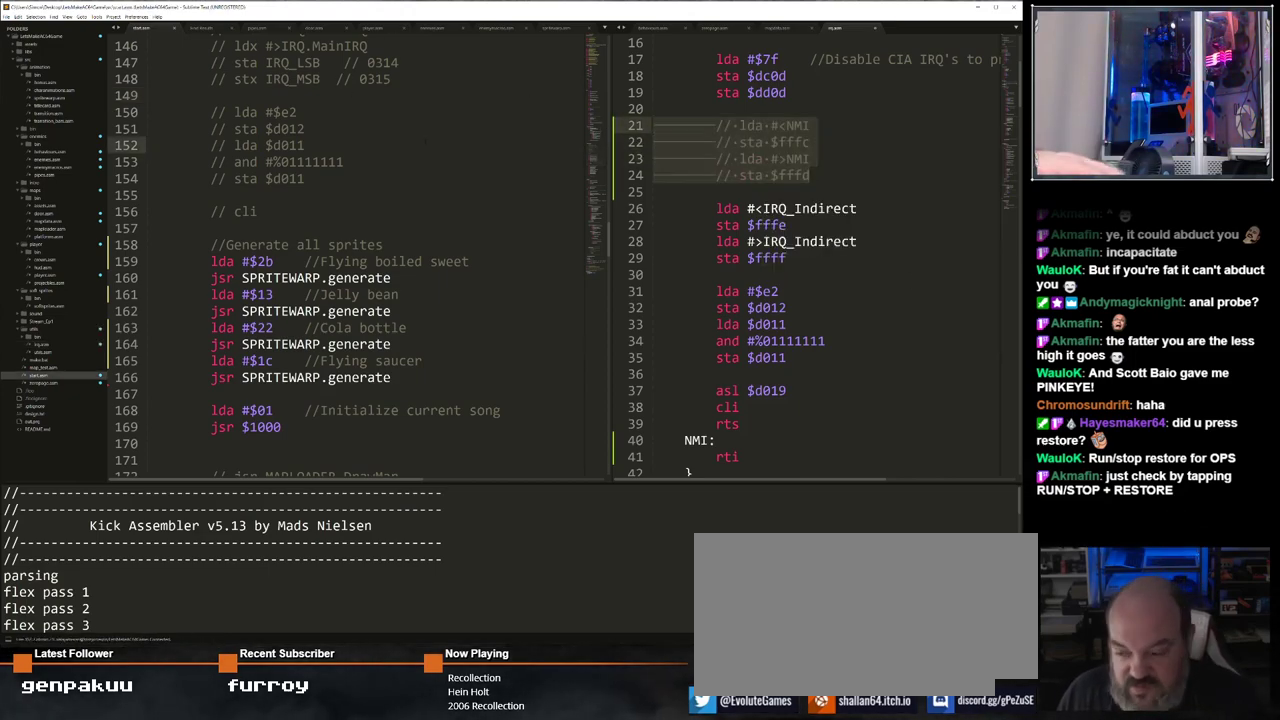
{"keys": [], "events": []}
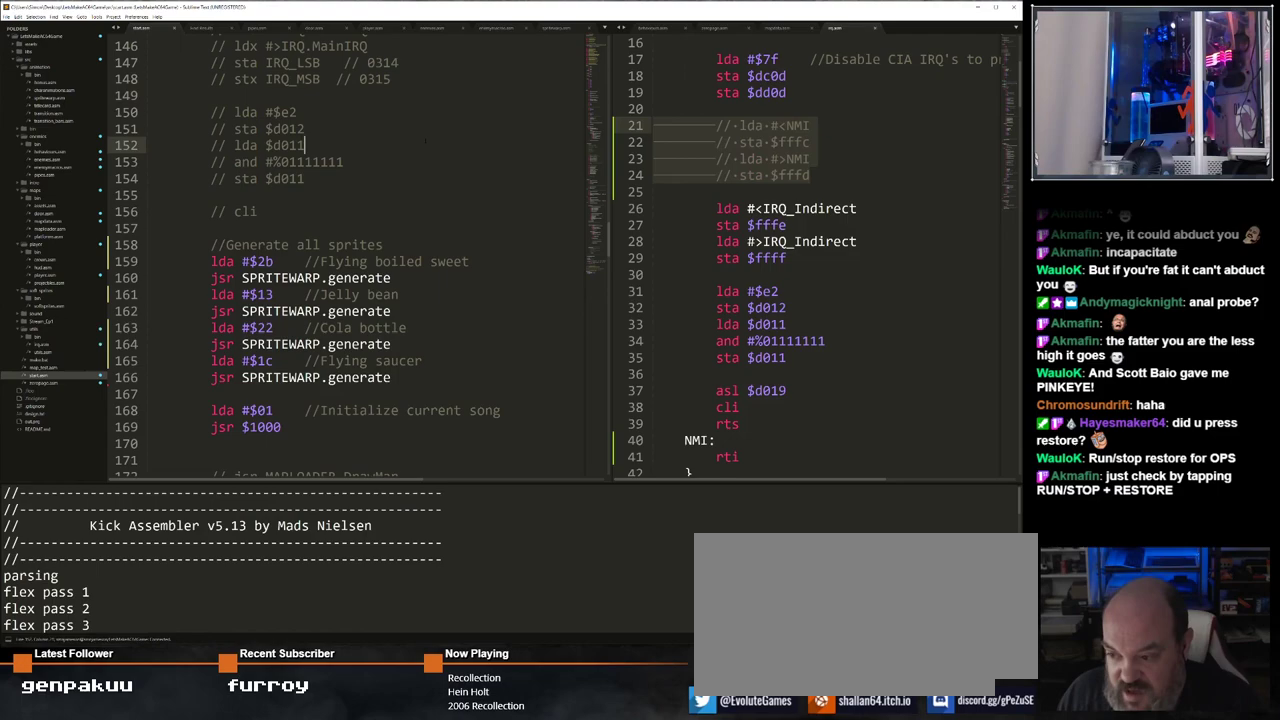
{"keys": [], "events": []}
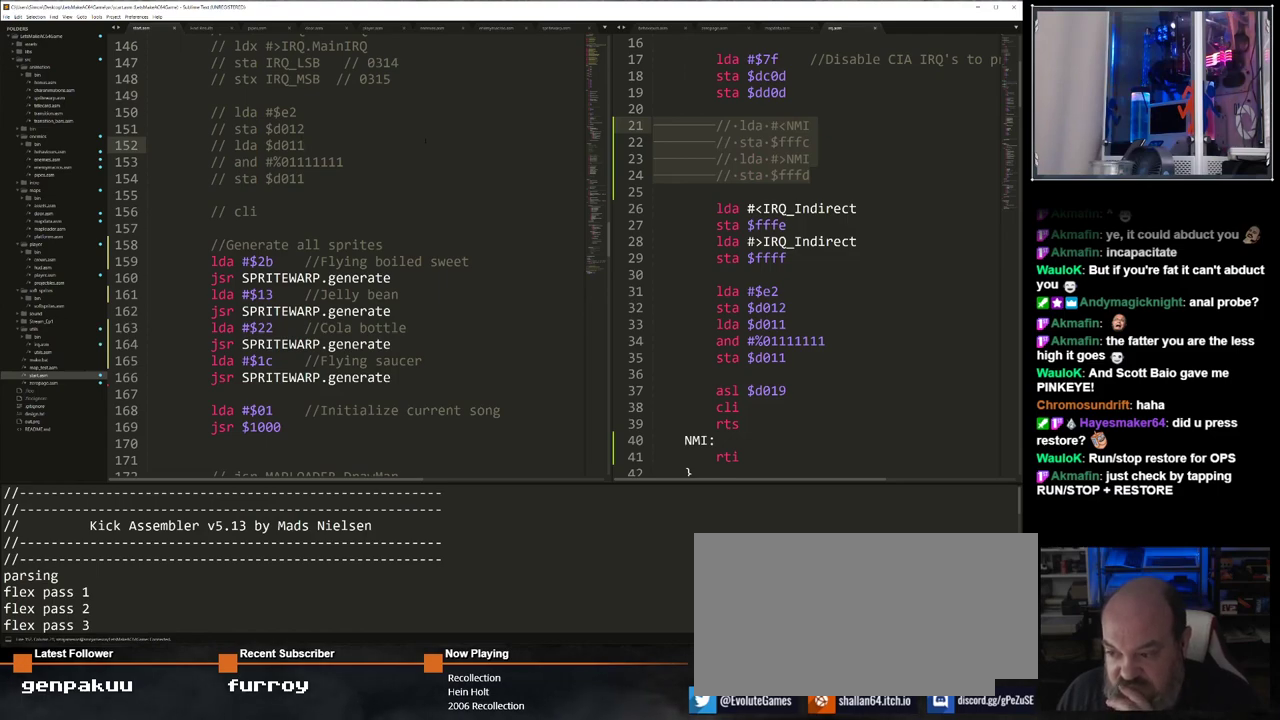
{"keys": [], "events": []}
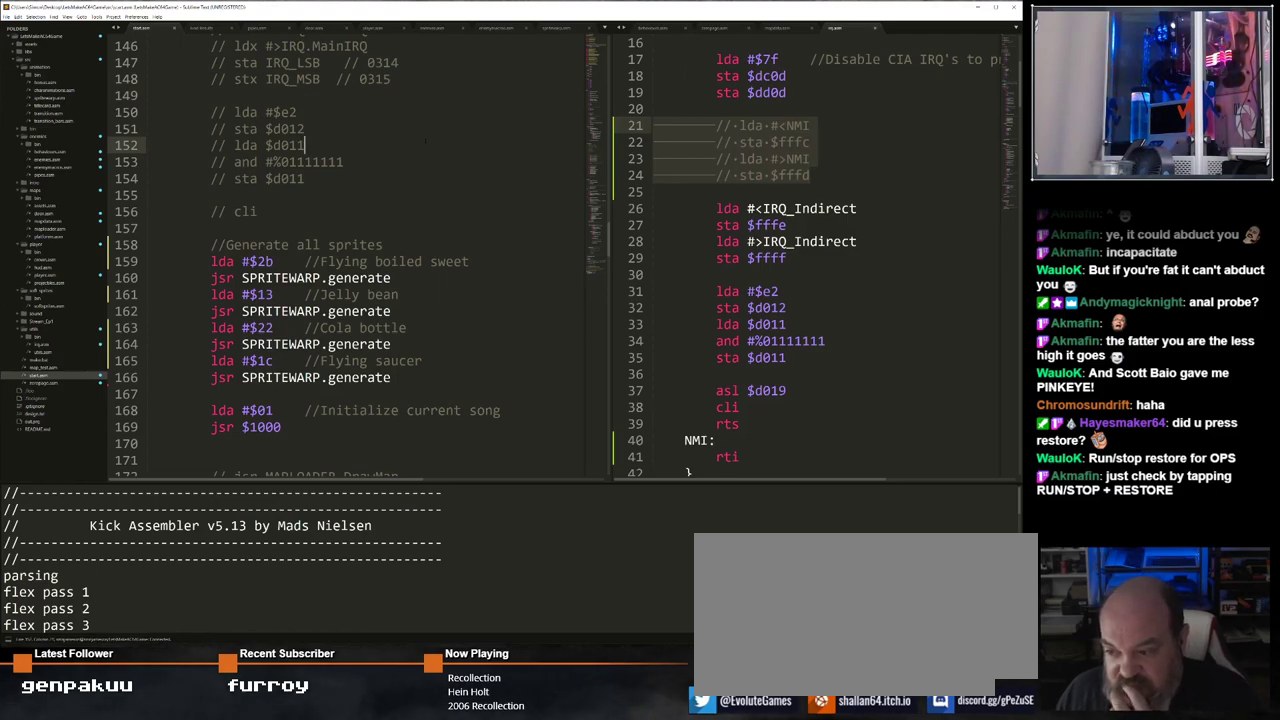
{"keys": [], "events": []}
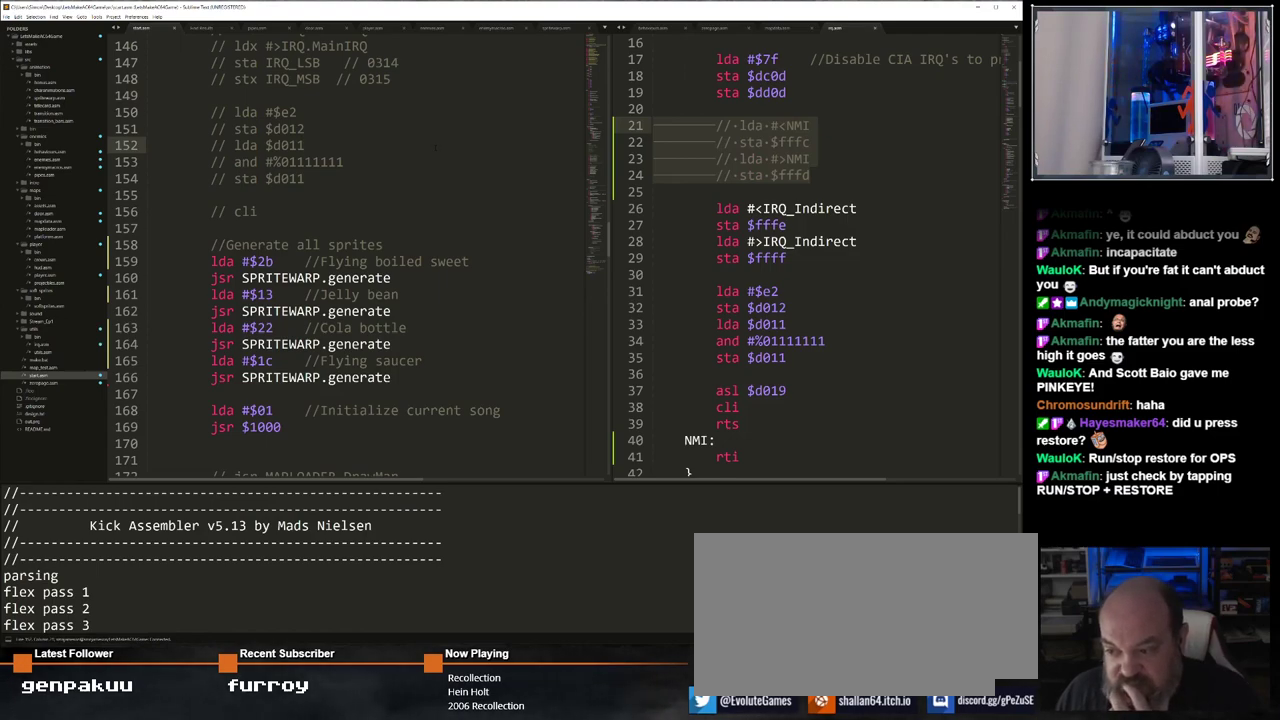
{"keys": [], "events": []}
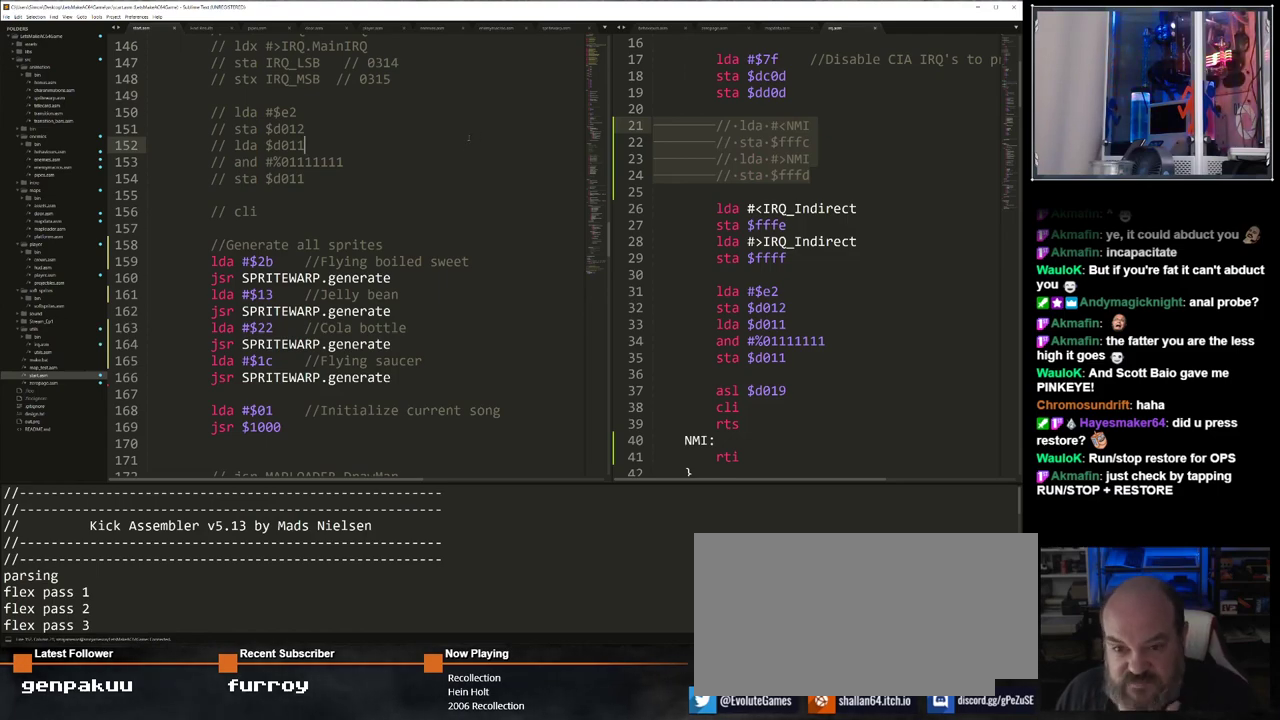
{"keys": [], "events": []}
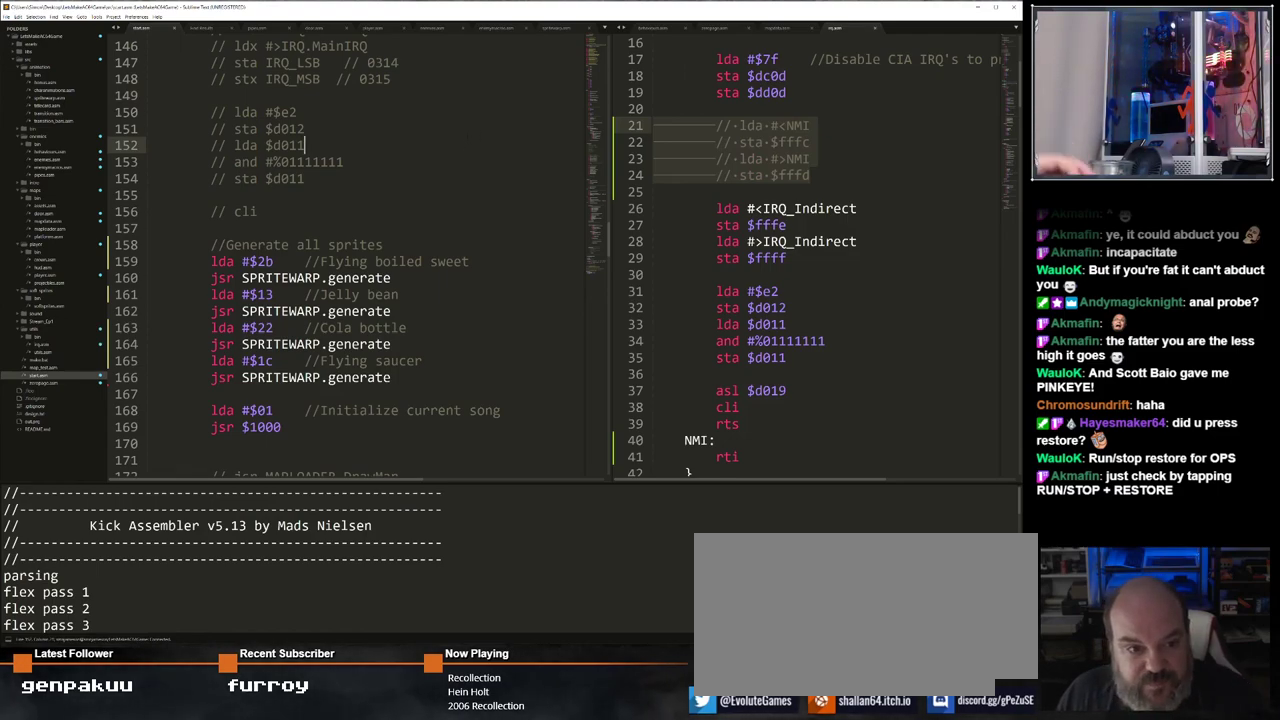
{"keys": ["ctrl_l", "s"], "events": [[333, "ctrl_l", "down"], [417, "s", "down"]]}
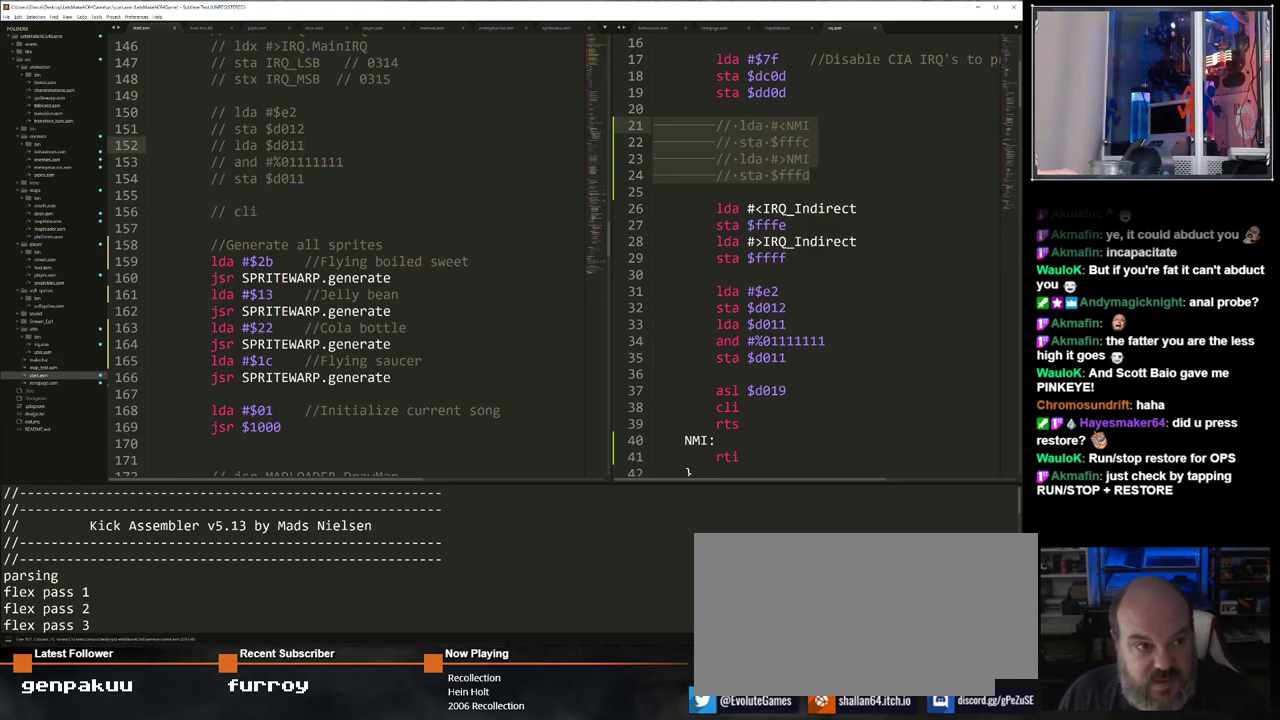
{"keys": [], "events": [[67, "s", "up"], [117, "ctrl_l", "up"]]}
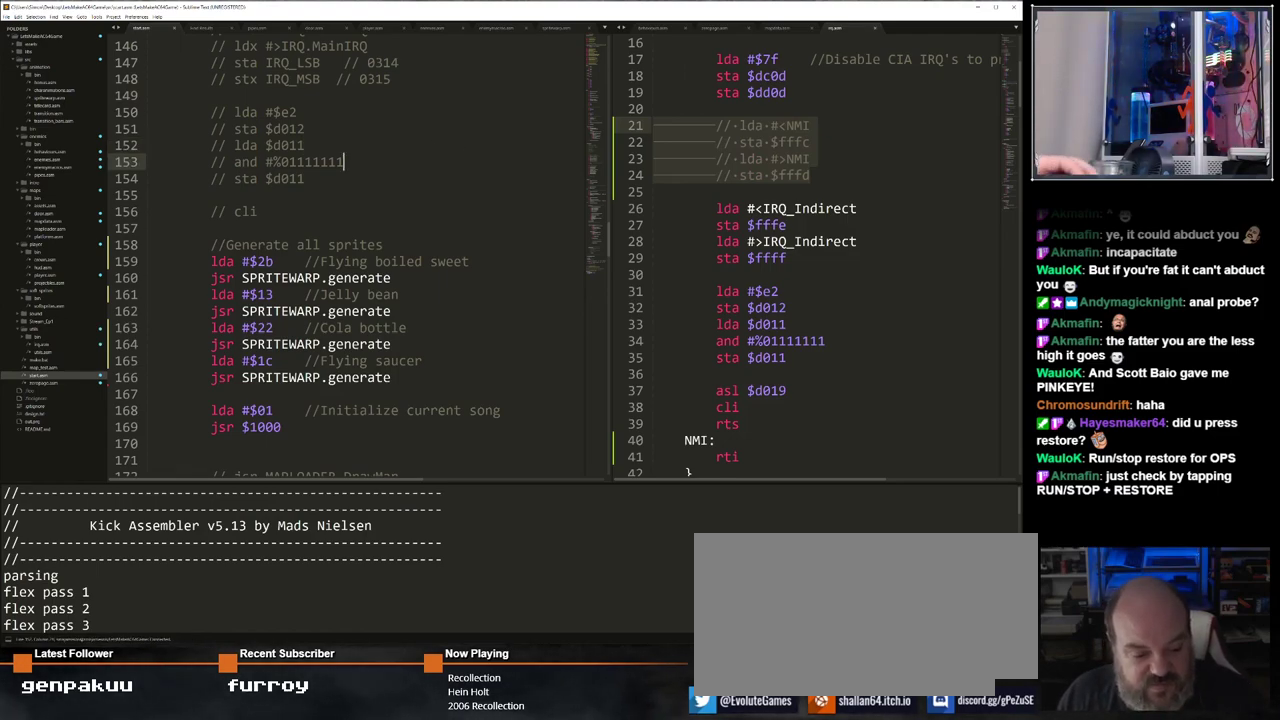
{"keys": [], "events": []}
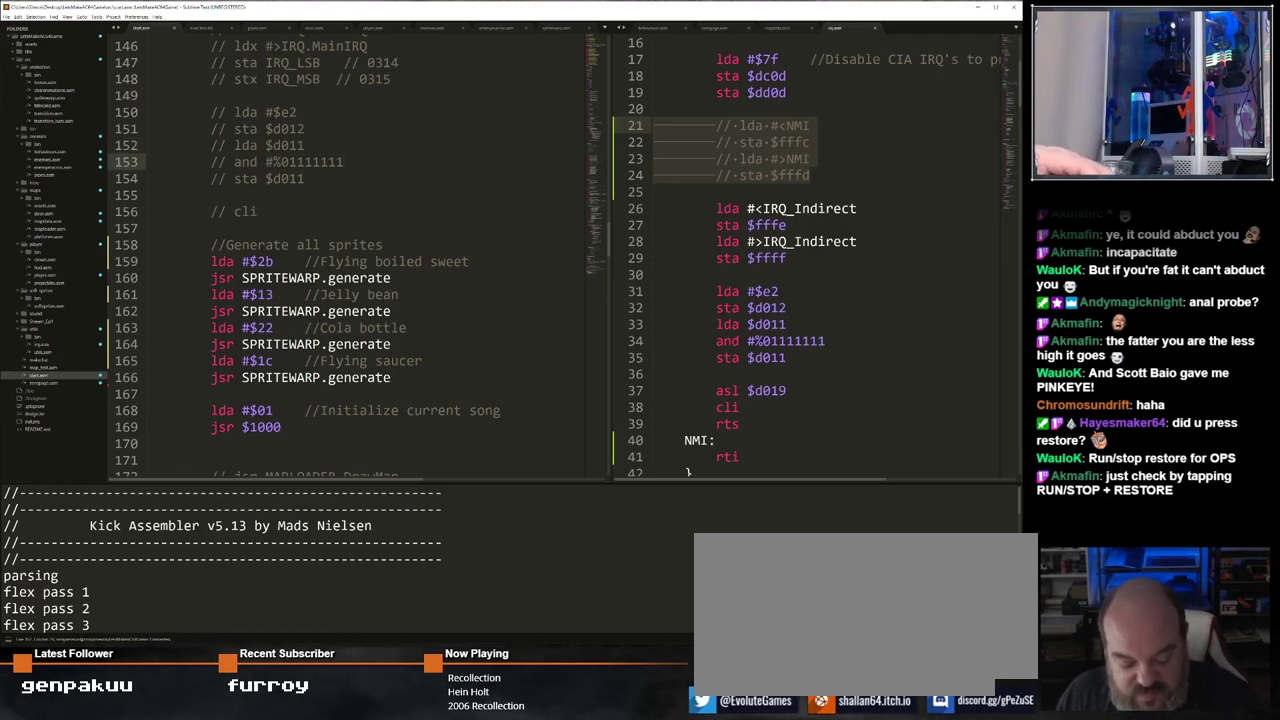
{"keys": [], "events": [[100, "f7", "down"], [233, "f7", "up"]]}
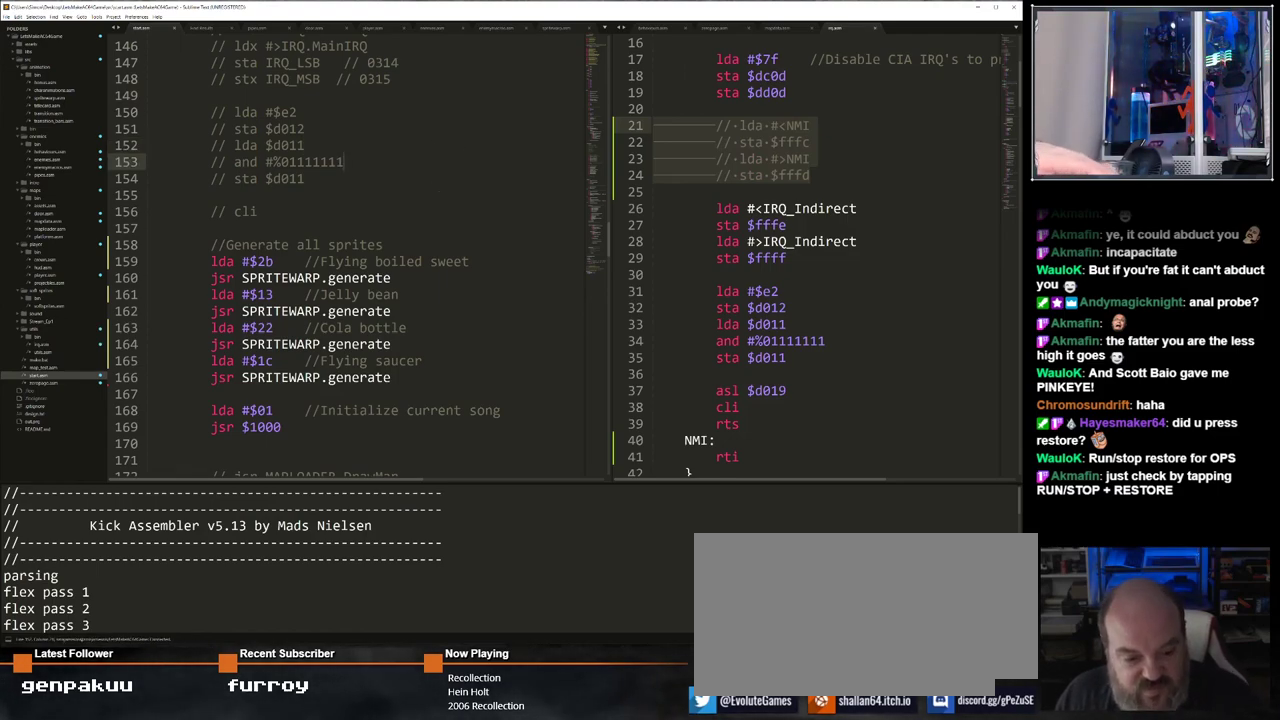
{"keys": [], "events": []}
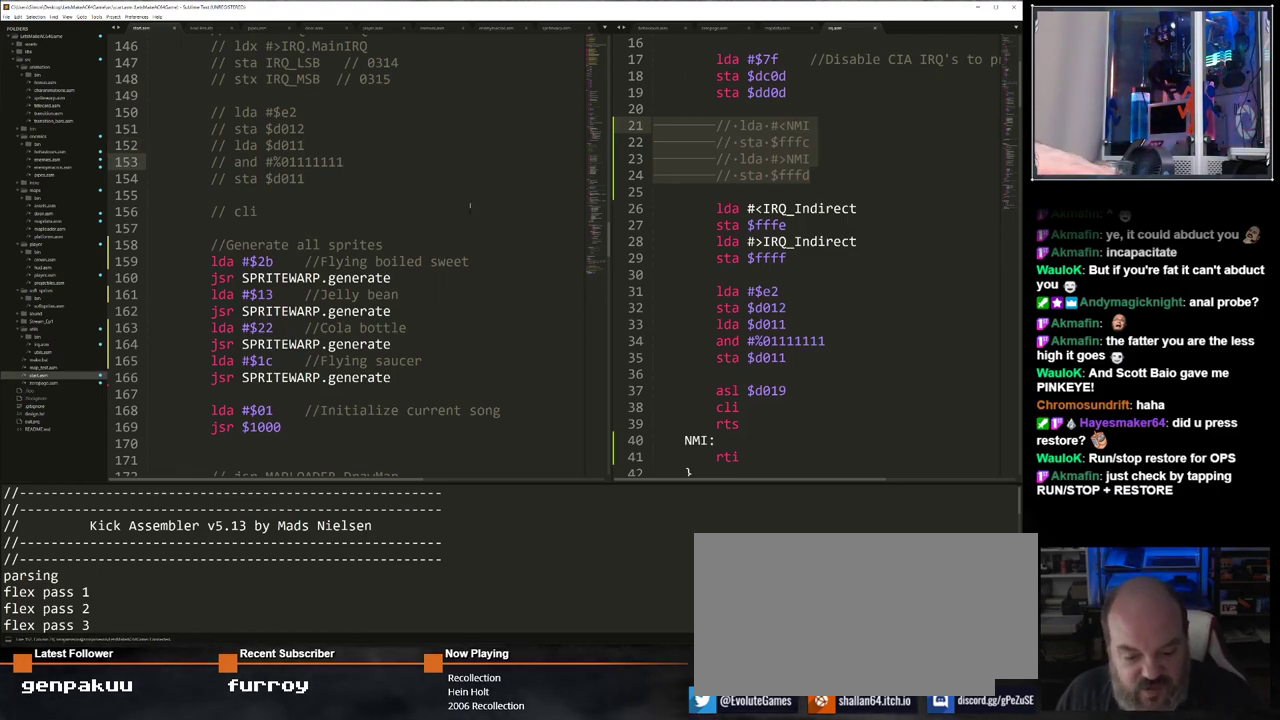
{"keys": [], "events": []}
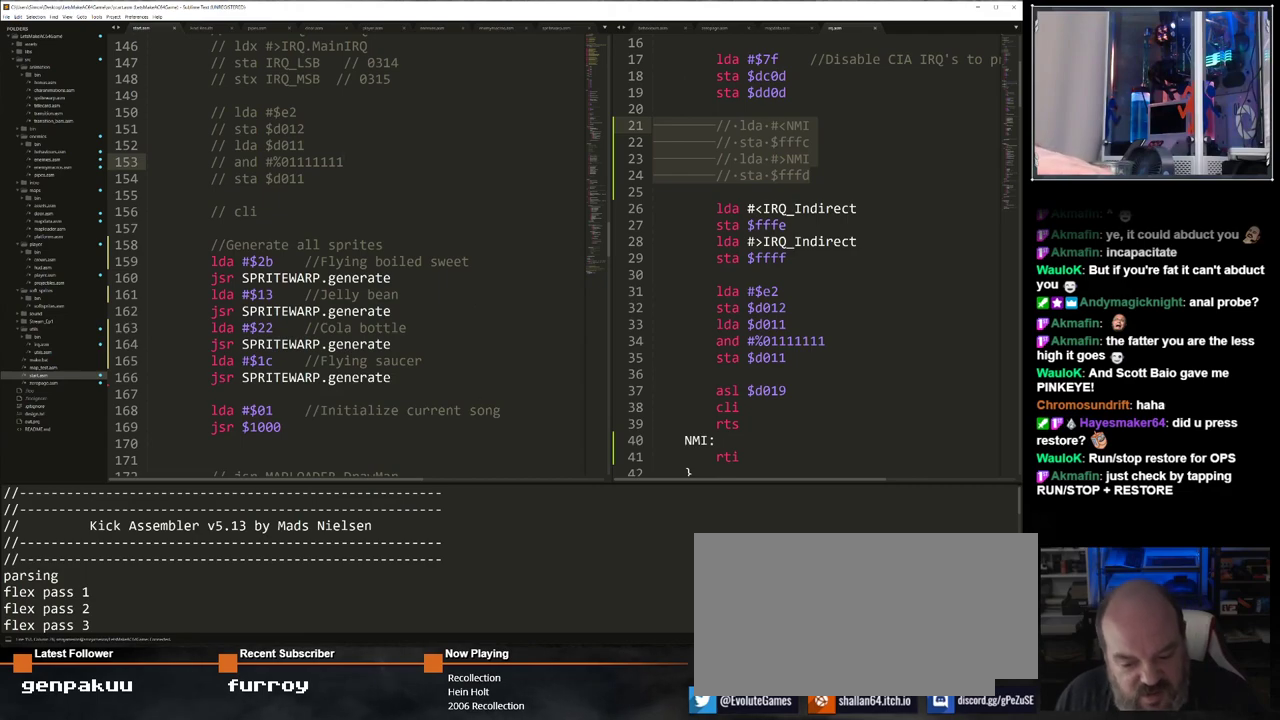
{"keys": [], "events": []}
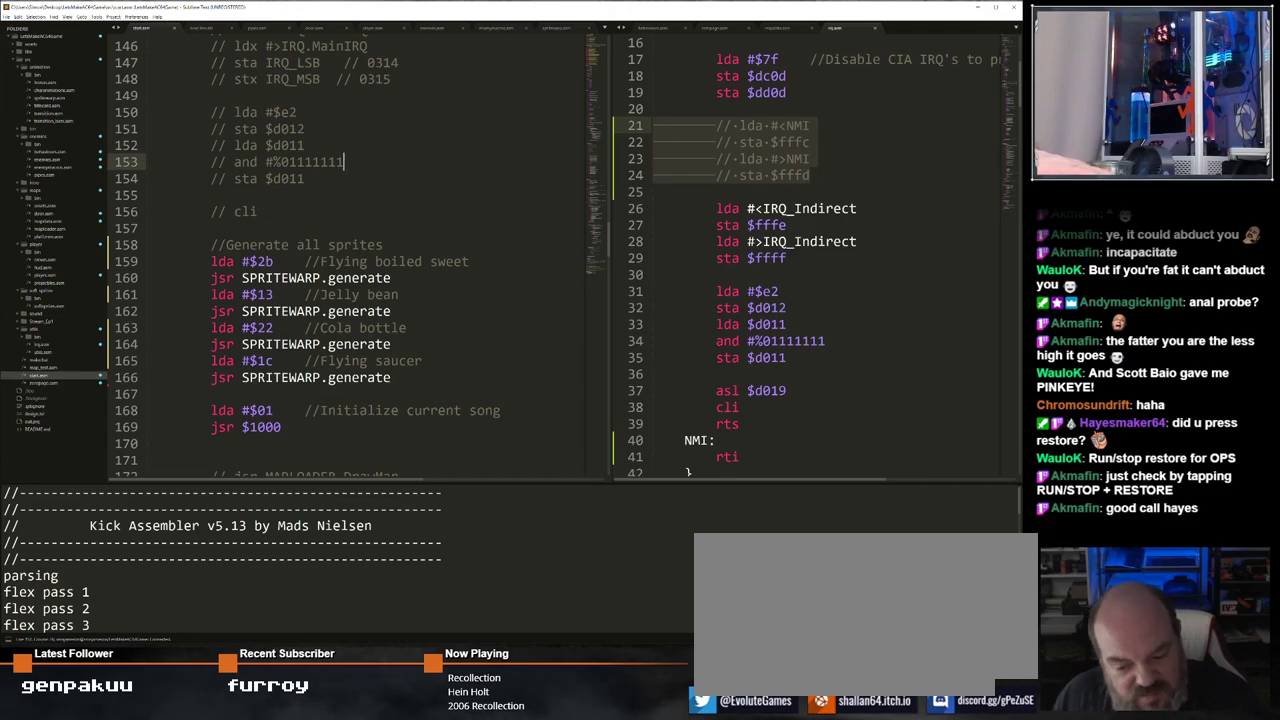
{"keys": [], "events": []}
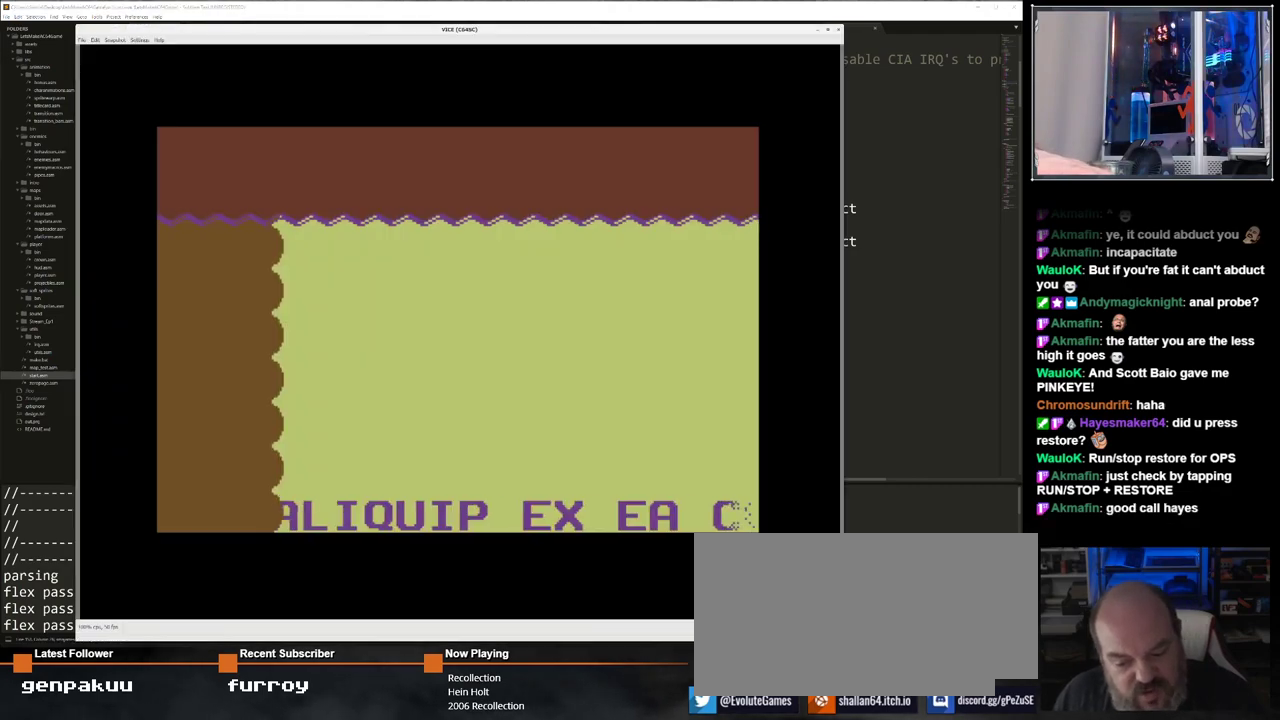
{"keys": [], "events": []}
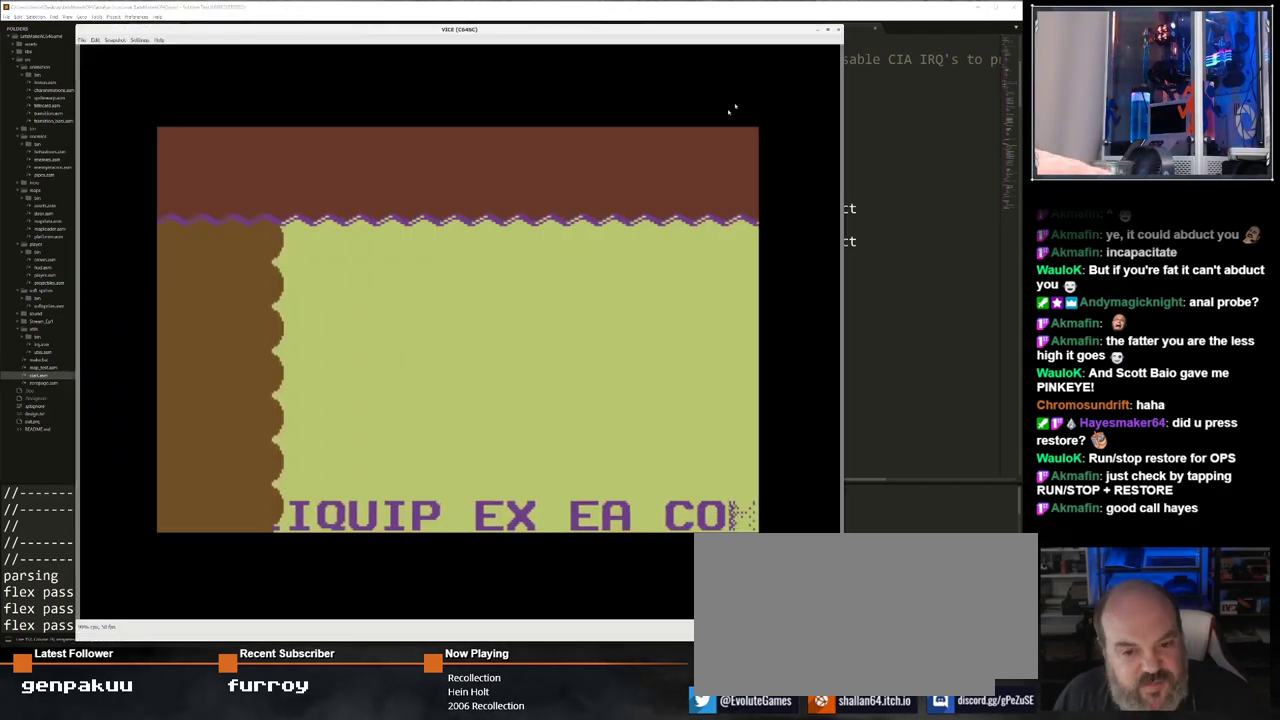
{"keys": [], "events": []}
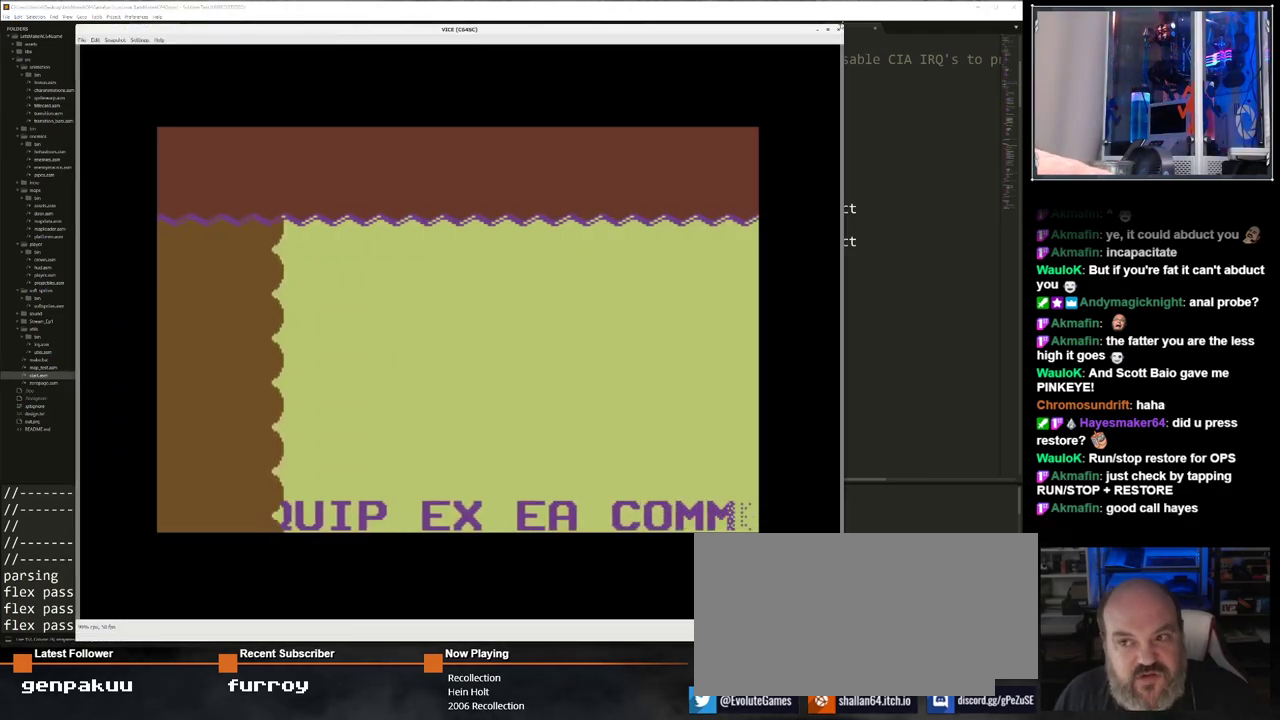
{"keys": [], "events": []}
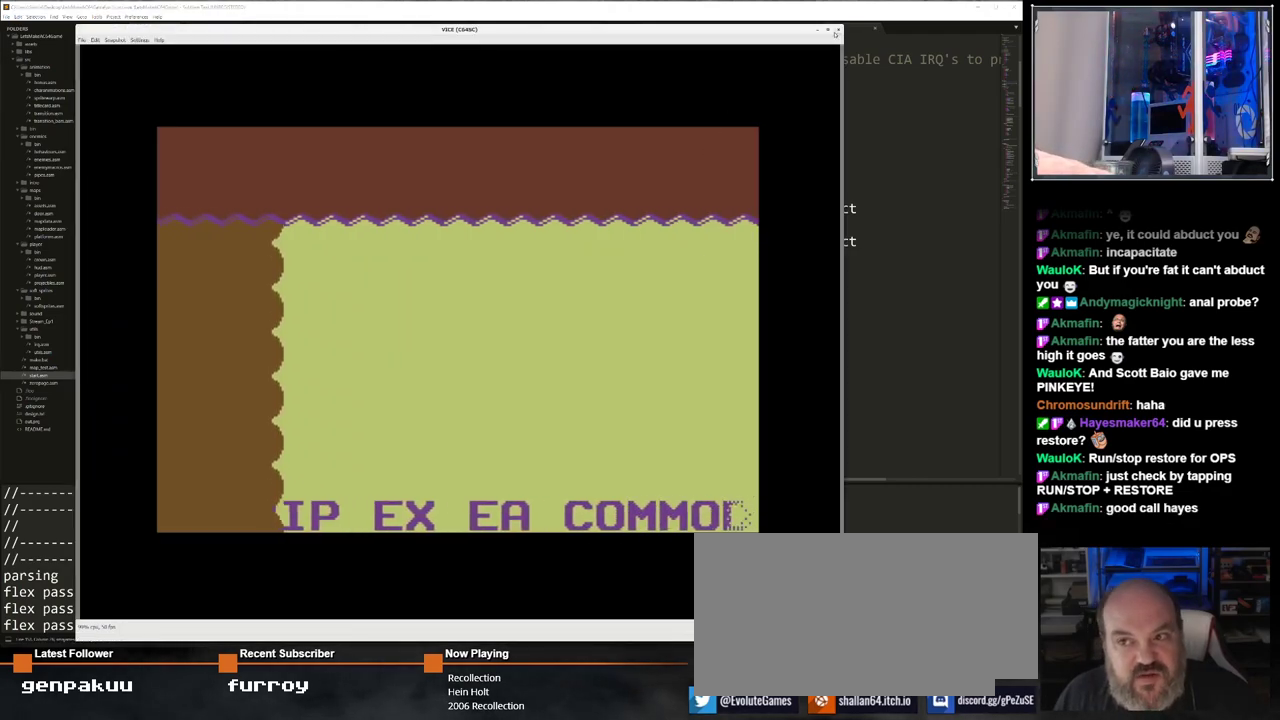
{"keys": [], "events": []}
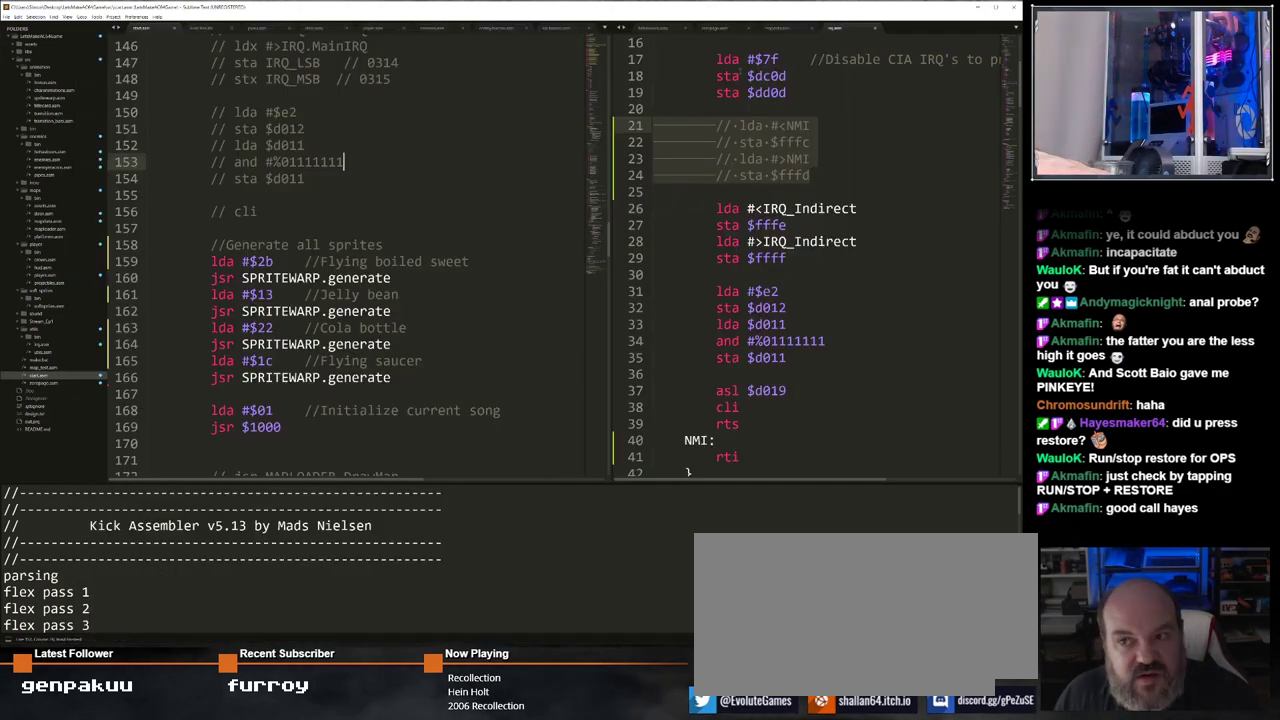
{"keys": ["f7"], "events": [[467, "f7", "down"]]}
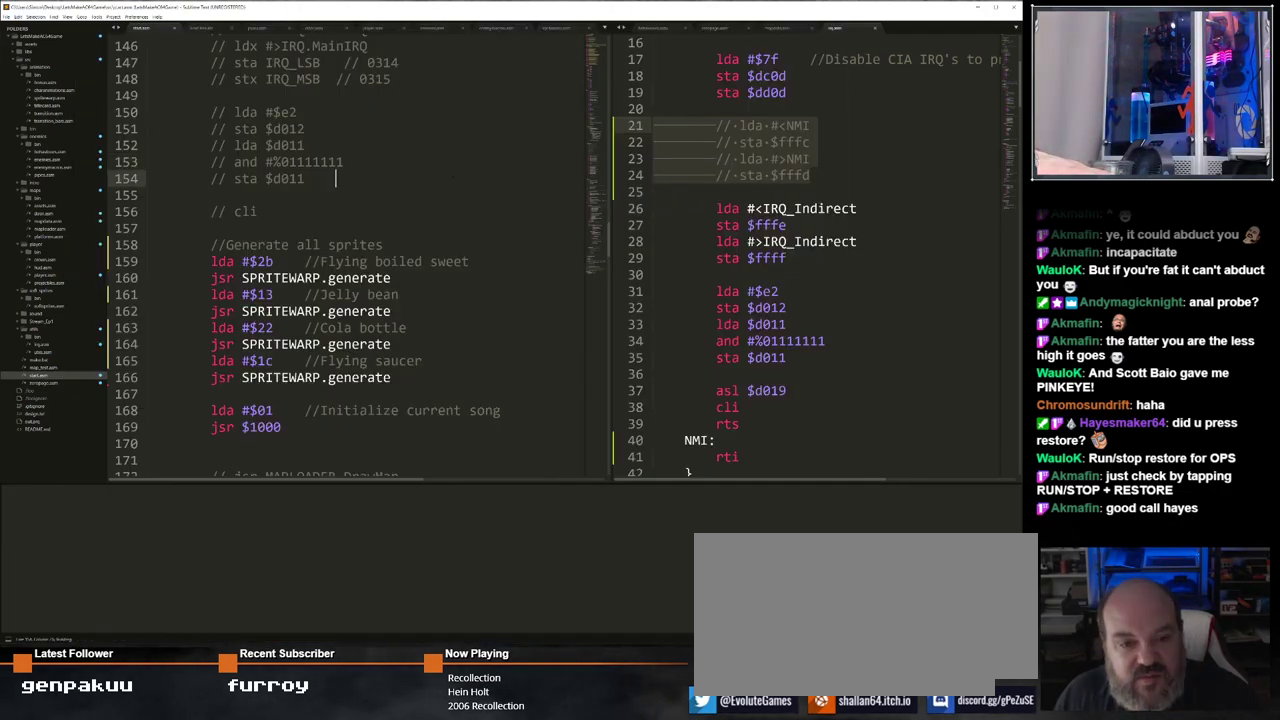
{"keys": [], "events": [[117, "f7", "up"]]}